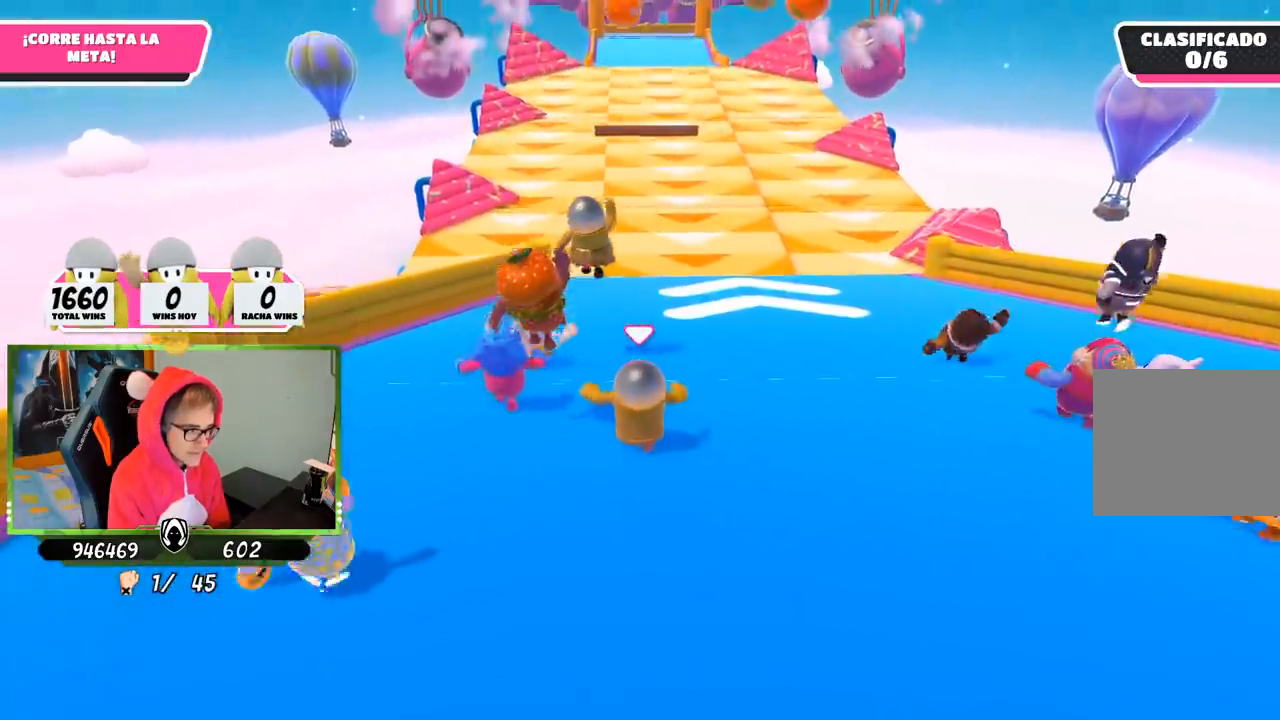
Gameplay with a controller (PlayStation layout); each line is a JSON object with the inputs held at the frame after it. "events" lists button and stick changes between this image and that frame as [ms after this image, input, new state], when the widget could be followed in between.
{"buttons": [], "left_stick": "up", "right_stick": "center", "events": [[200, "right_stick", "up-left"], [300, "right_stick", "center"]]}
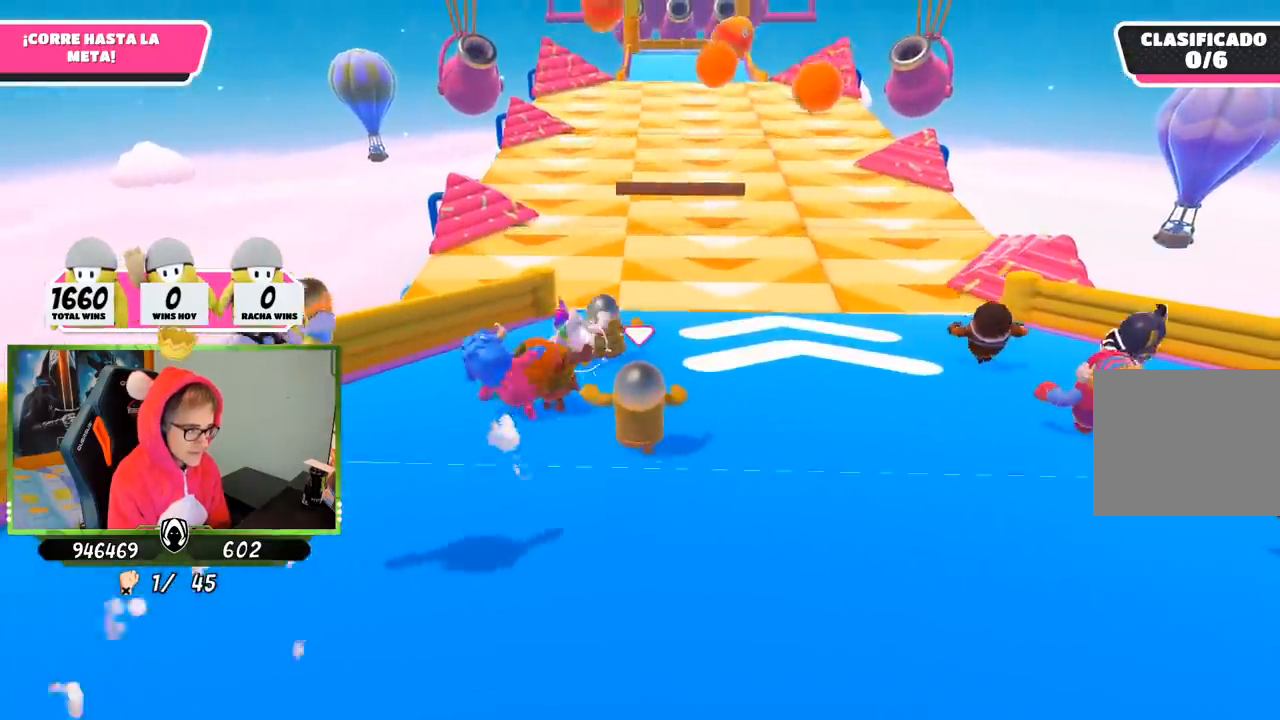
{"buttons": [], "left_stick": "up", "right_stick": "center", "events": []}
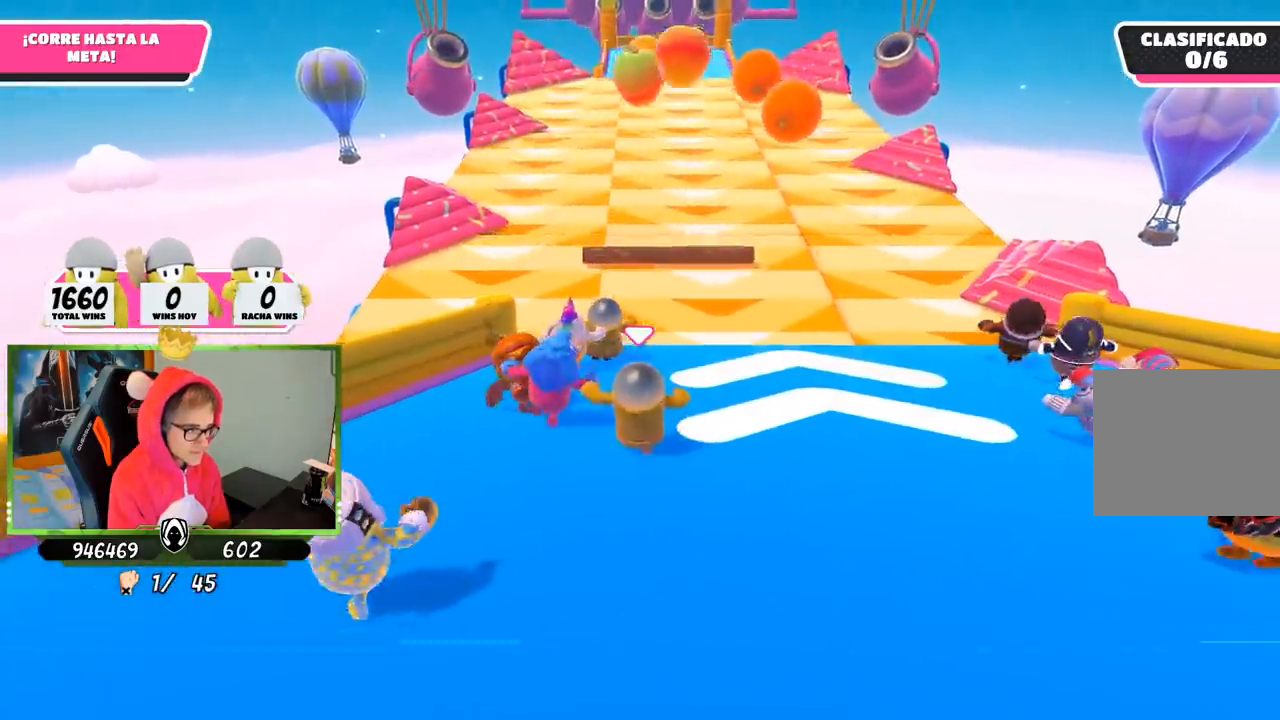
{"buttons": [], "left_stick": "up", "right_stick": "center", "events": []}
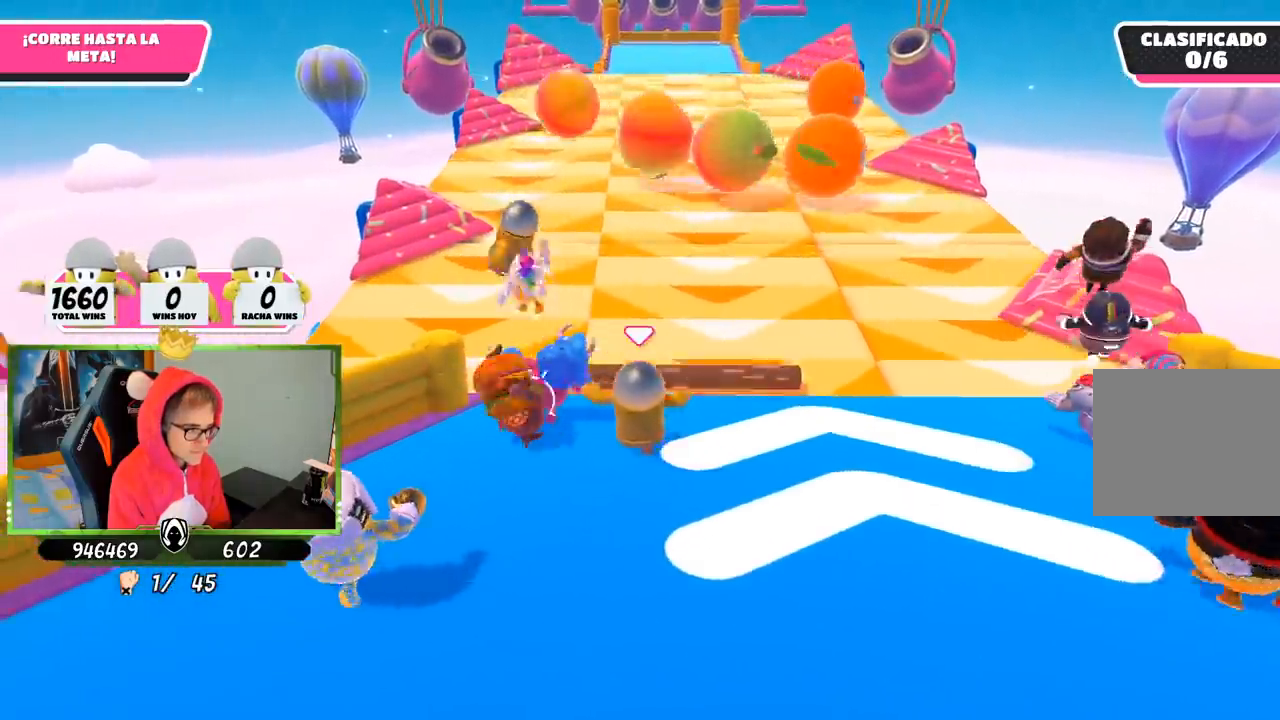
{"buttons": ["CROSS"], "left_stick": "up", "right_stick": "center", "events": [[267, "CROSS", "down"]]}
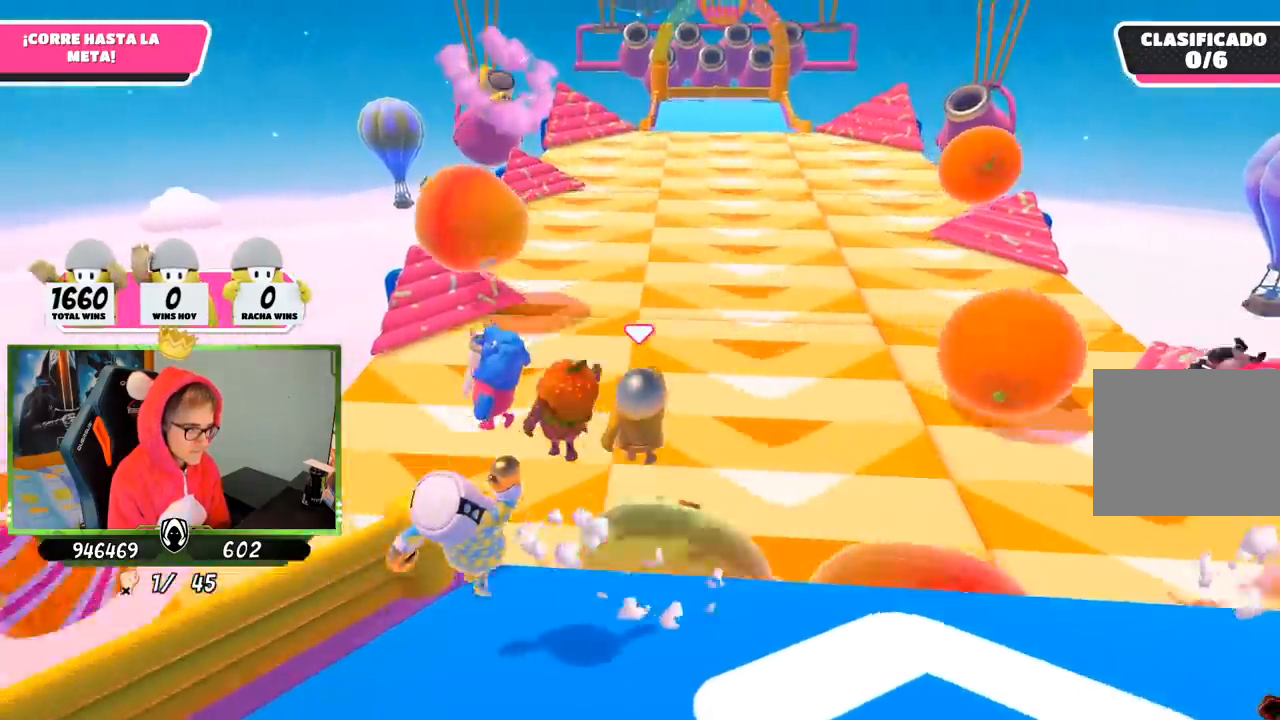
{"buttons": [], "left_stick": "up-left", "right_stick": "center", "events": [[133, "CROSS", "up"], [267, "left_stick", "up-left"], [367, "SQUARE", "down"], [467, "SQUARE", "up"]]}
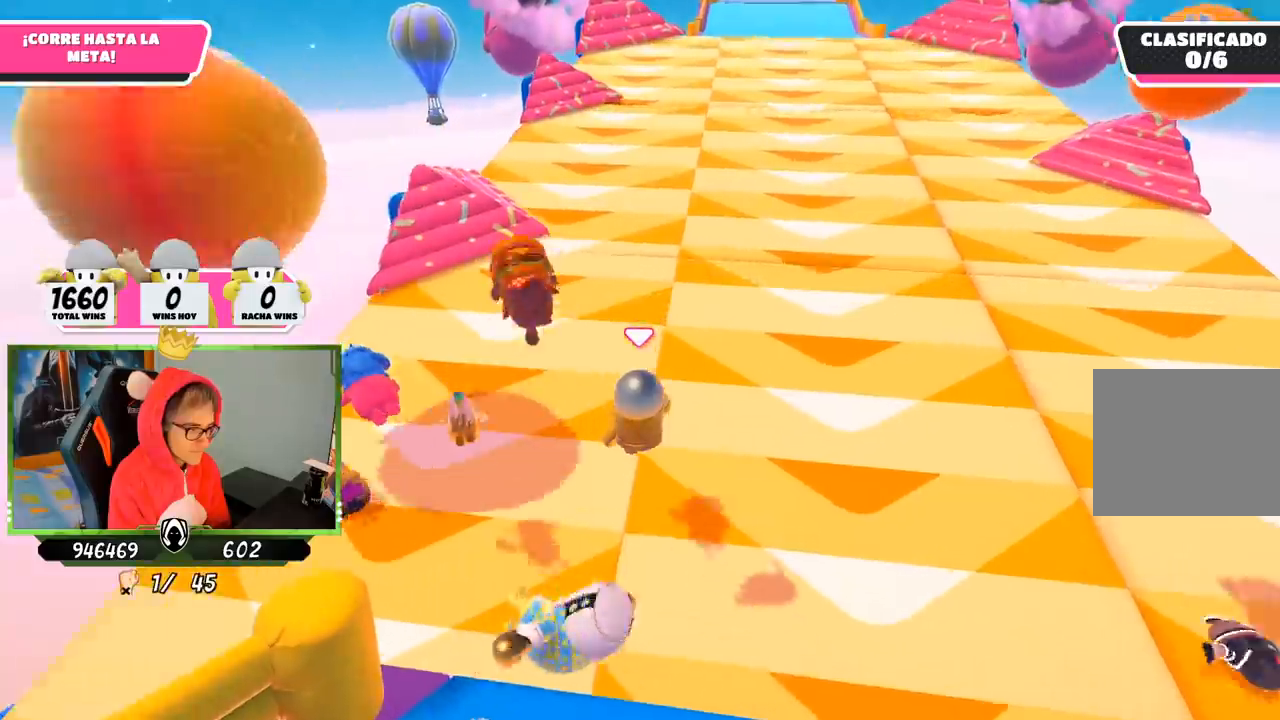
{"buttons": [], "left_stick": "up", "right_stick": "center", "events": [[67, "SQUARE", "down"], [167, "SQUARE", "up"], [200, "right_stick", "left"], [367, "left_stick", "up"], [400, "right_stick", "center"]]}
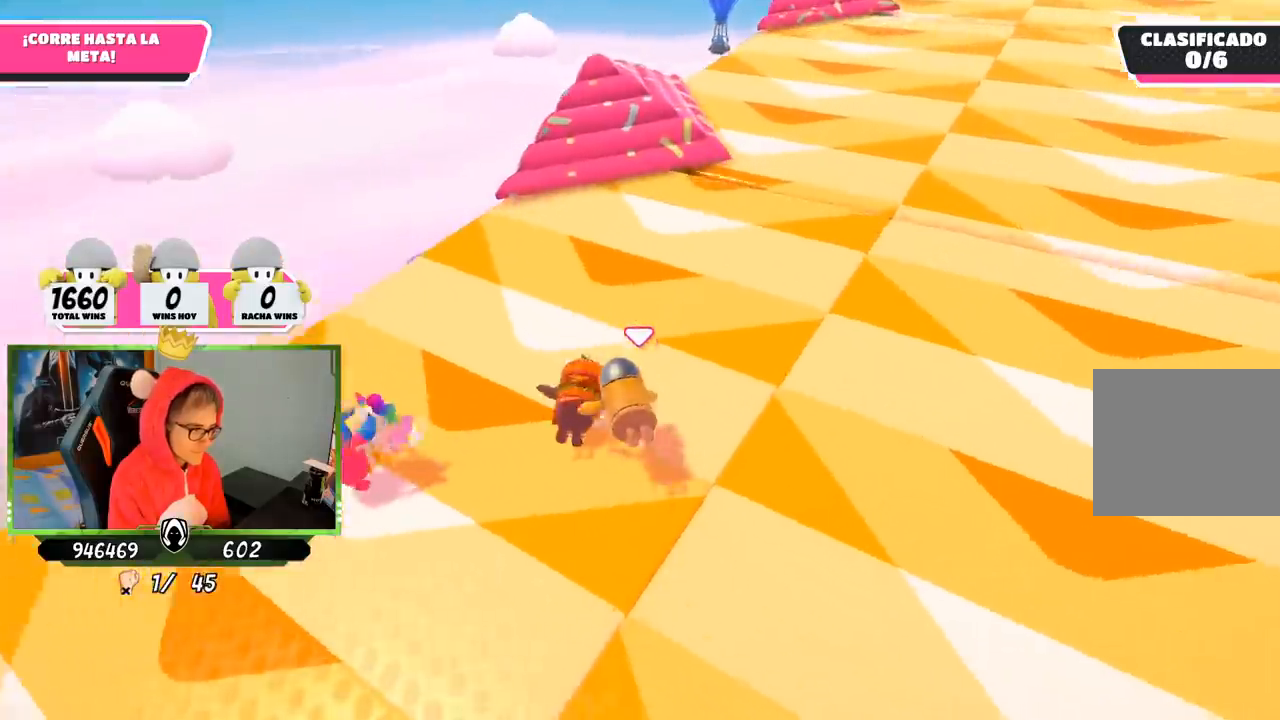
{"buttons": [], "left_stick": "up", "right_stick": "left", "events": [[133, "right_stick", "left"]]}
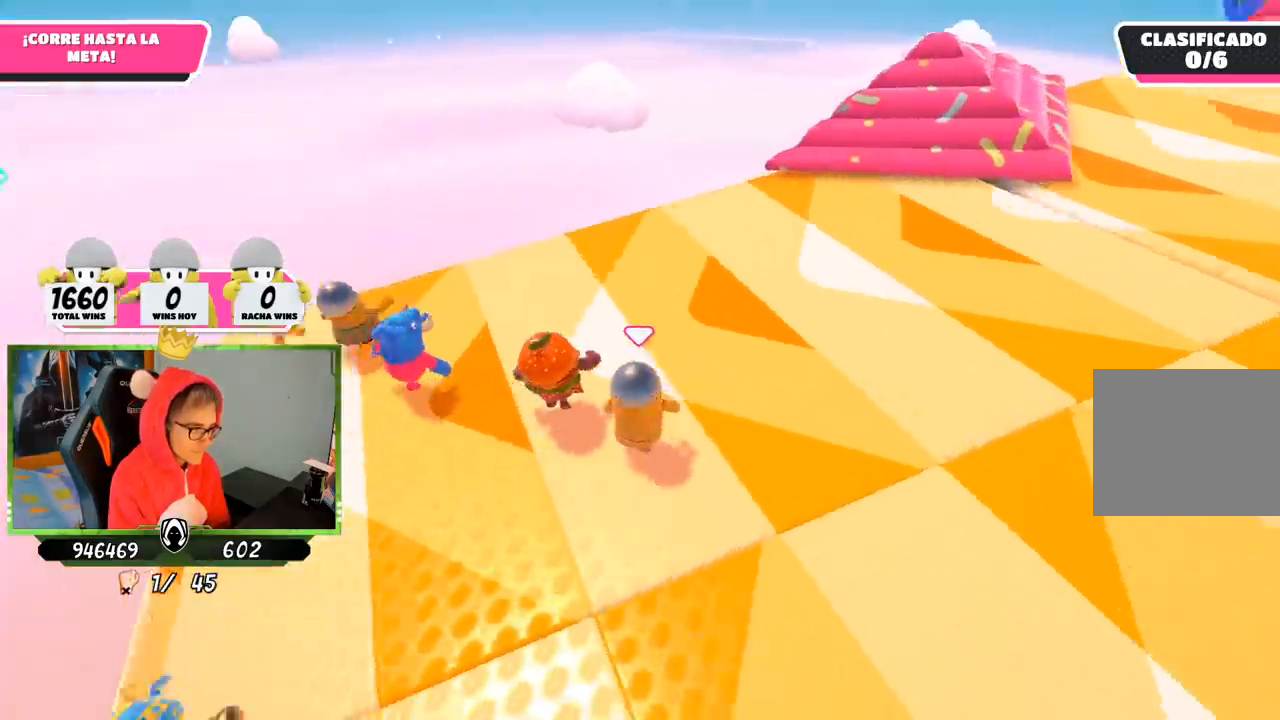
{"buttons": [], "left_stick": "up-right", "right_stick": "center", "events": [[17, "right_stick", "up-left"], [133, "right_stick", "center"], [267, "right_stick", "left"], [367, "right_stick", "center"], [483, "left_stick", "up-right"]]}
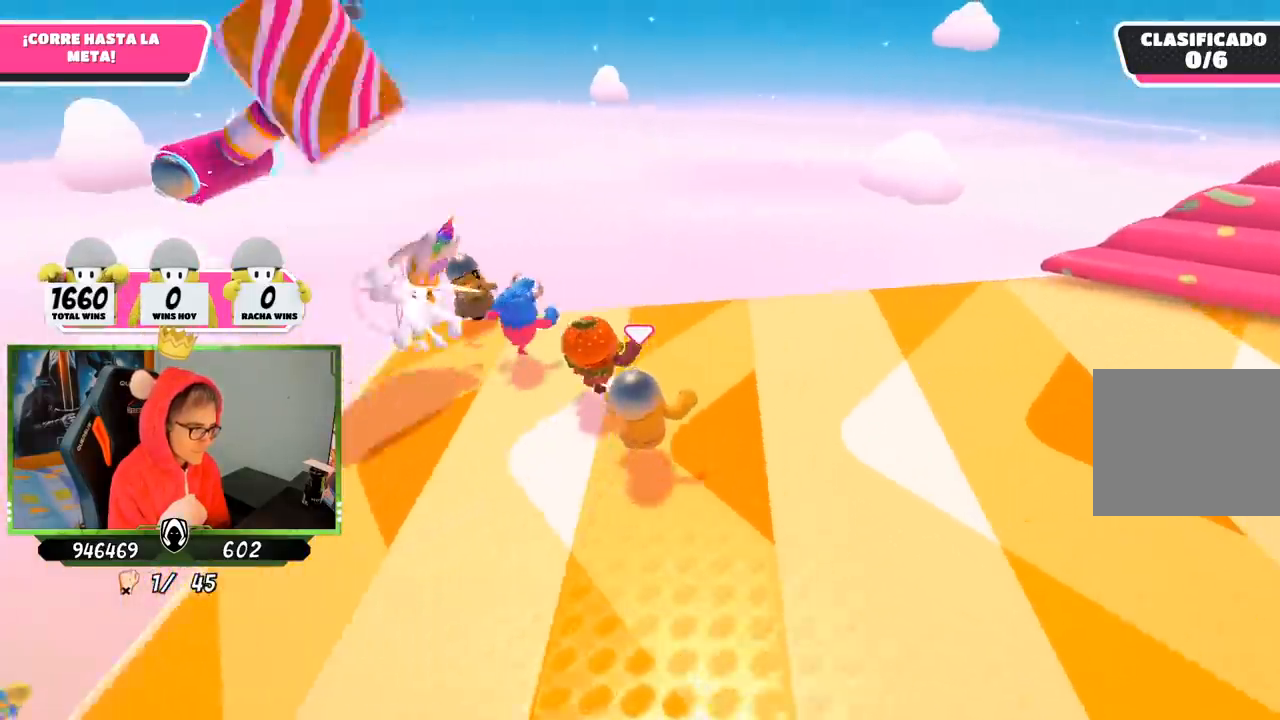
{"buttons": [], "left_stick": "up-right", "right_stick": "center", "events": [[167, "left_stick", "right"], [333, "left_stick", "up-right"]]}
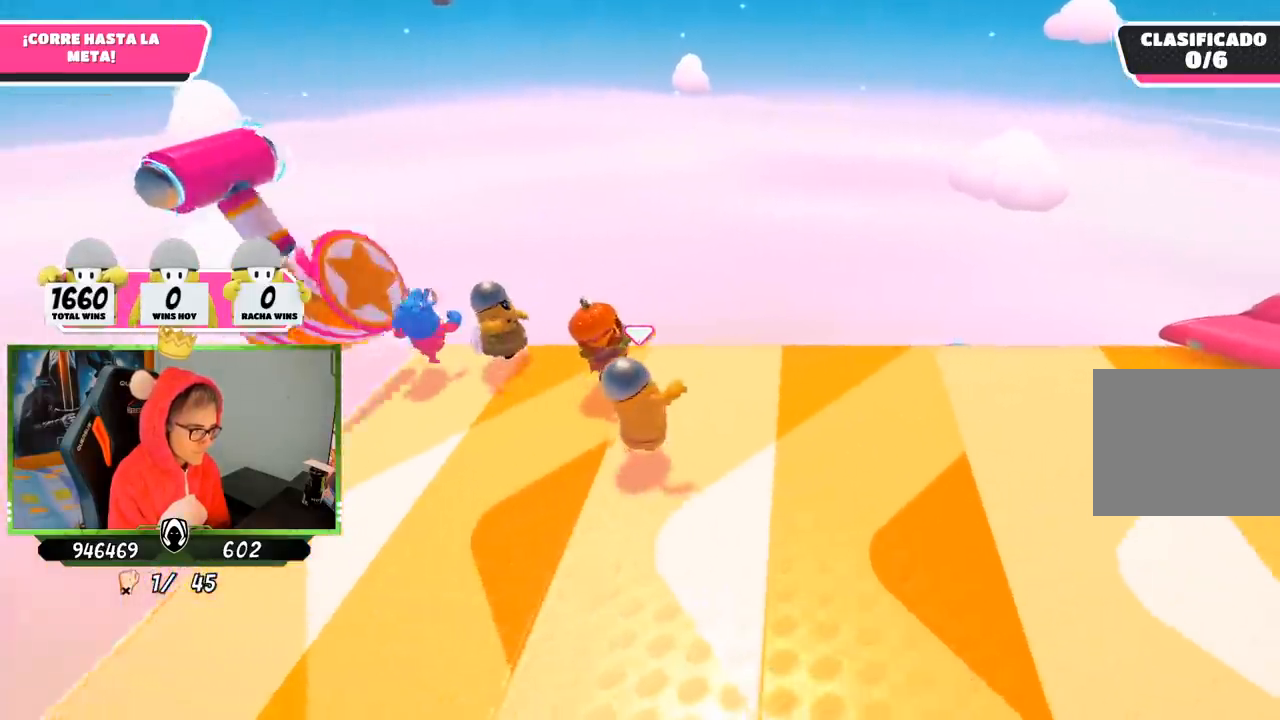
{"buttons": [], "left_stick": "center", "right_stick": "center", "events": [[167, "left_stick", "left"], [300, "left_stick", "up-right"], [450, "left_stick", "center"]]}
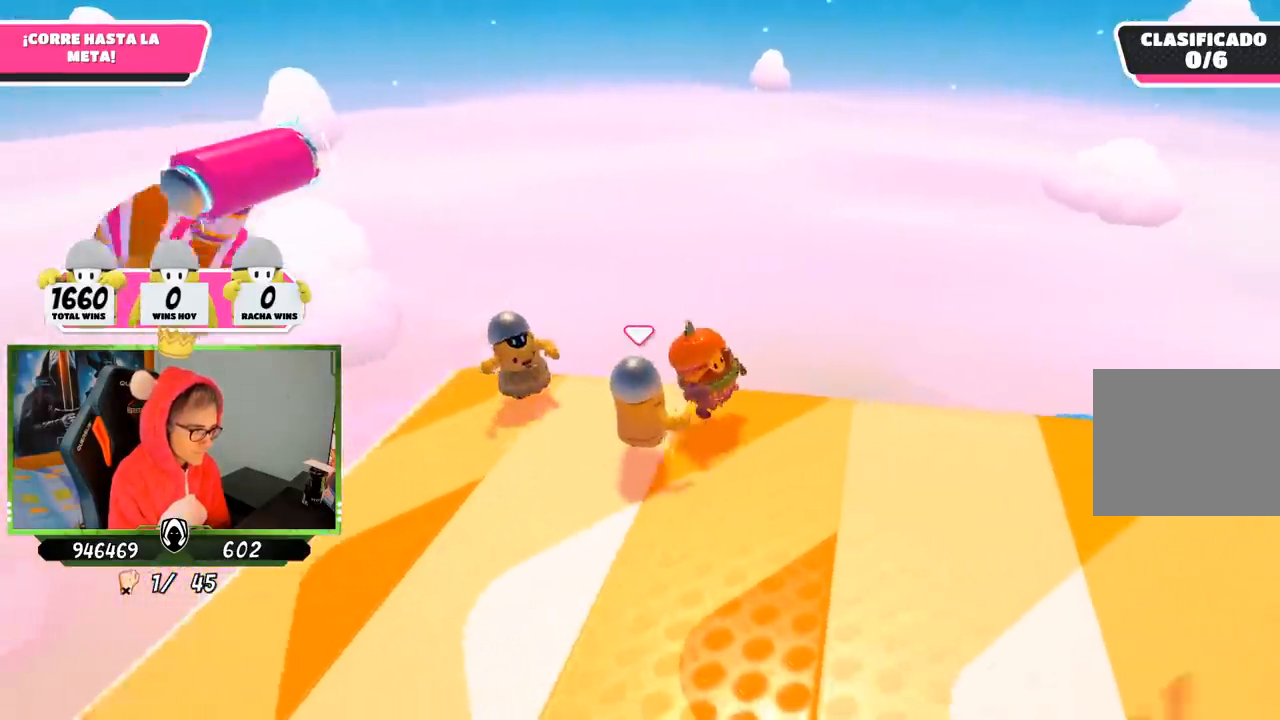
{"buttons": [], "left_stick": "right", "right_stick": "center", "events": [[67, "left_stick", "right"]]}
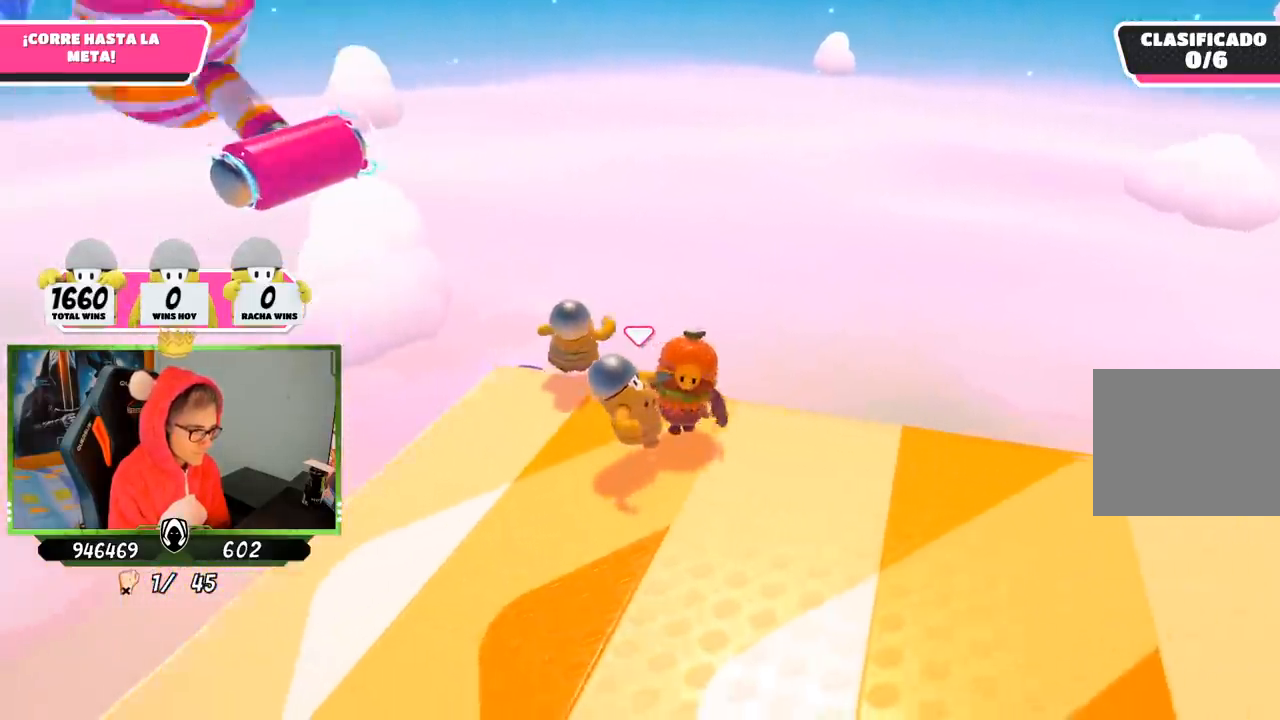
{"buttons": [], "left_stick": "down", "right_stick": "center", "events": [[467, "left_stick", "down"]]}
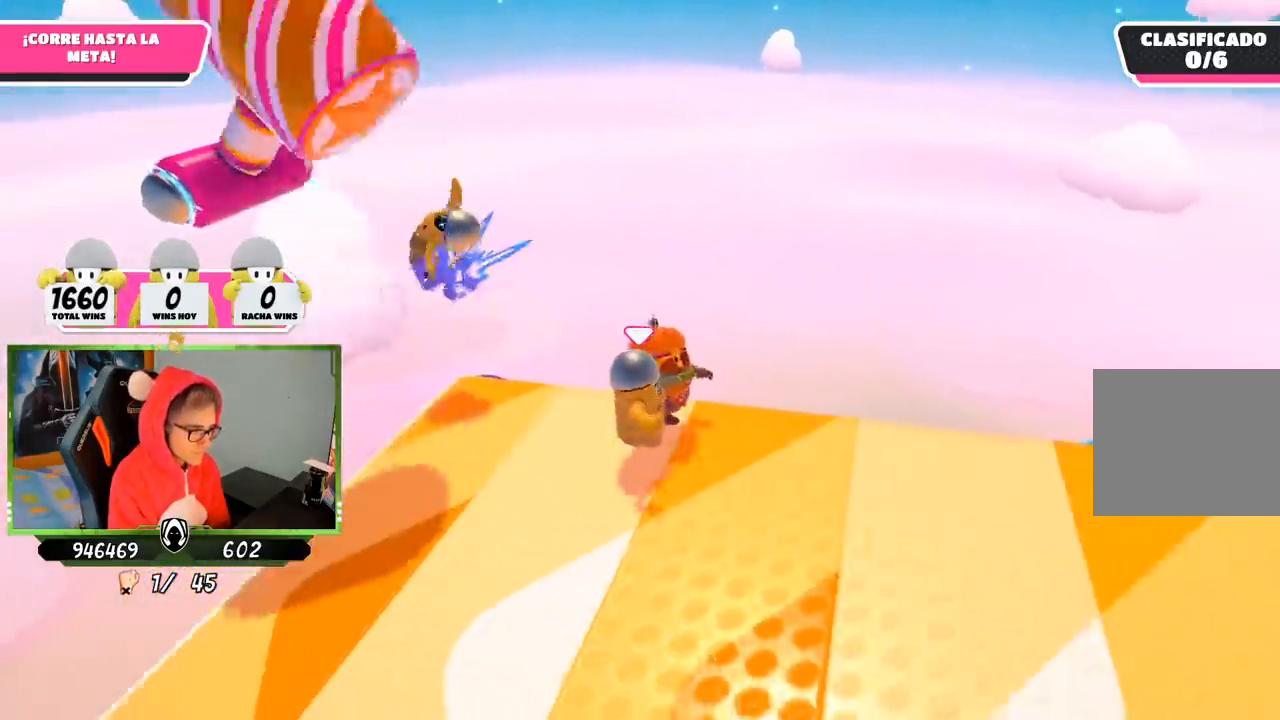
{"buttons": [], "left_stick": "right", "right_stick": "center", "events": [[33, "left_stick", "left"], [100, "left_stick", "center"], [200, "left_stick", "right"], [367, "left_stick", "center"], [467, "left_stick", "right"]]}
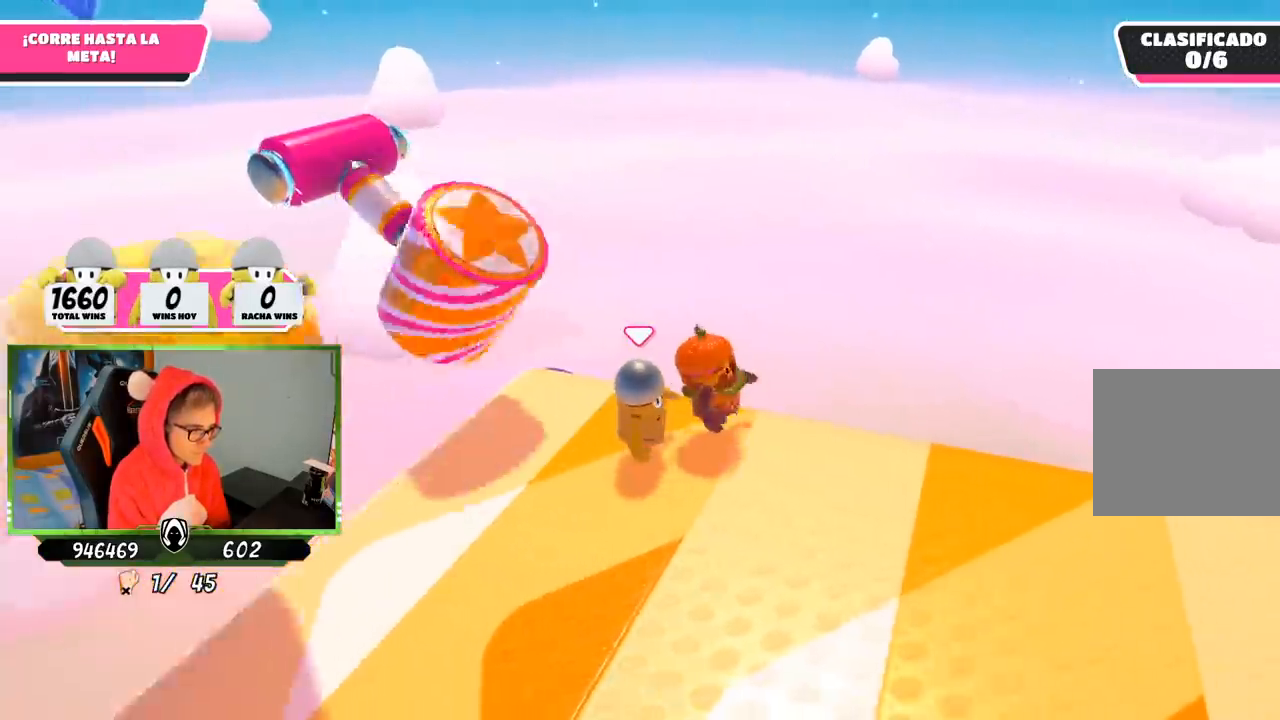
{"buttons": [], "left_stick": "right", "right_stick": "center", "events": []}
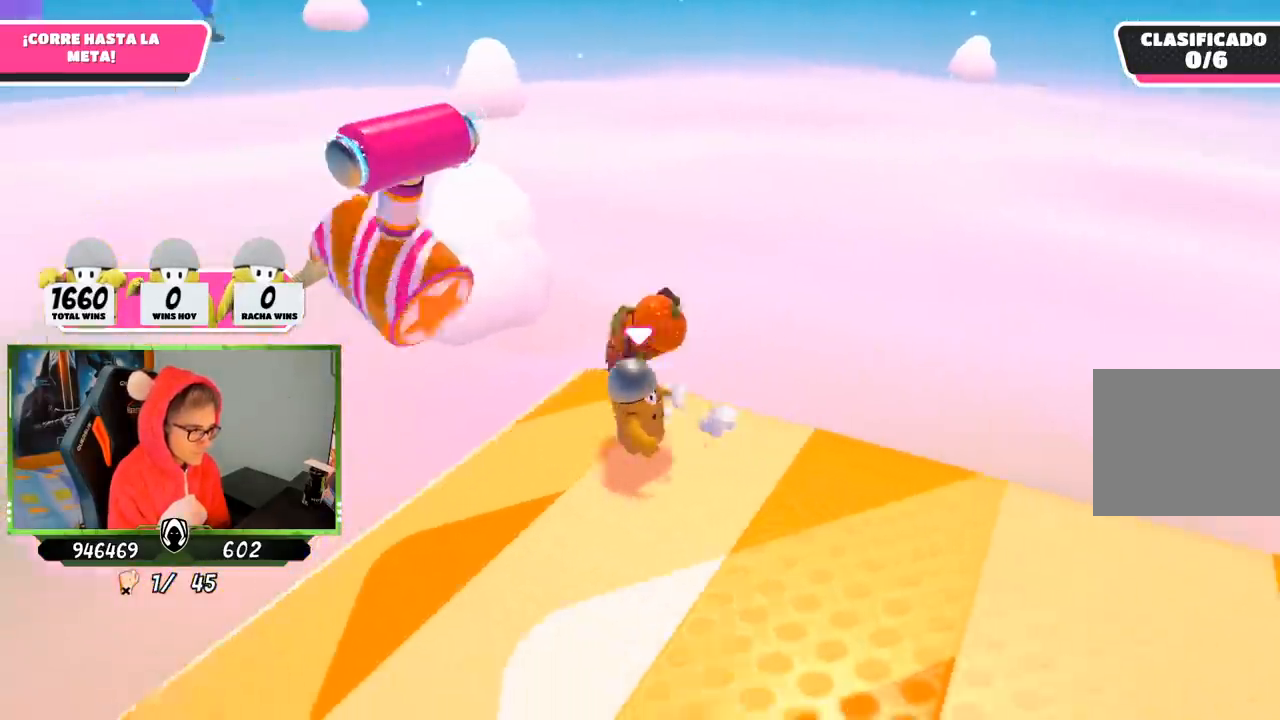
{"buttons": [], "left_stick": "right", "right_stick": "center", "events": []}
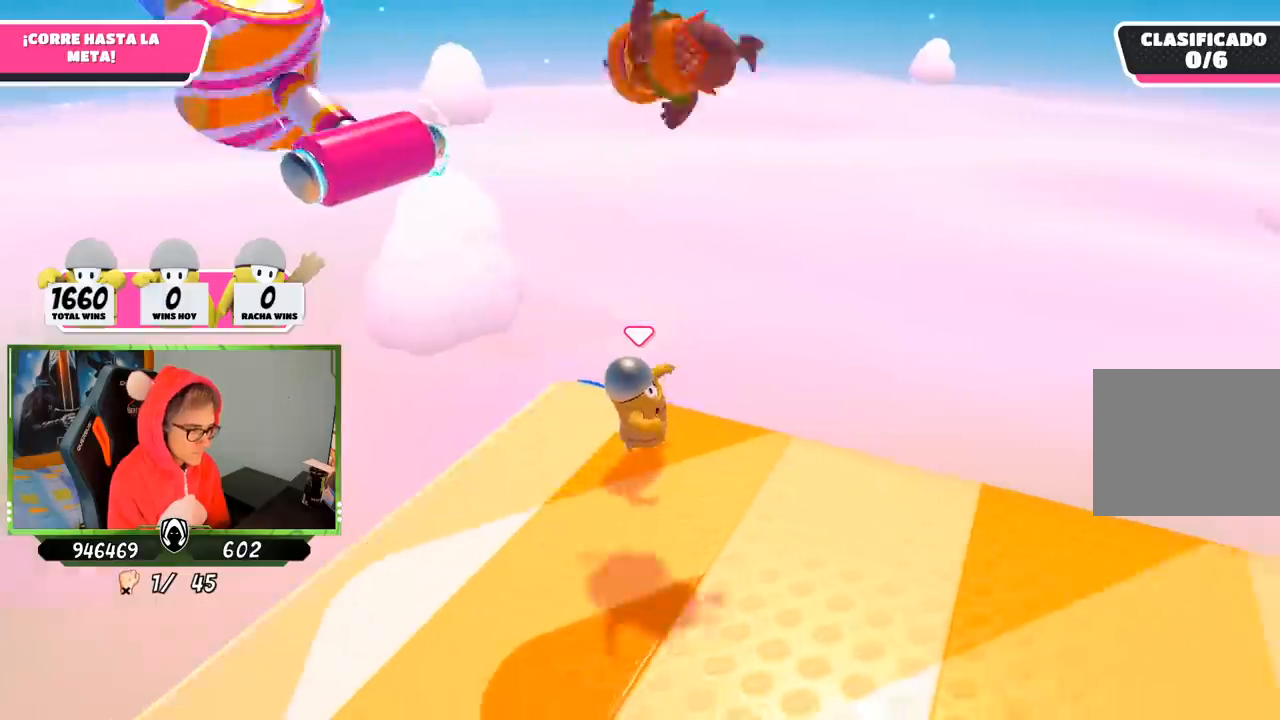
{"buttons": ["CROSS"], "left_stick": "up-left", "right_stick": "center", "events": [[167, "left_stick", "left"], [233, "left_stick", "up-left"], [500, "CROSS", "down"]]}
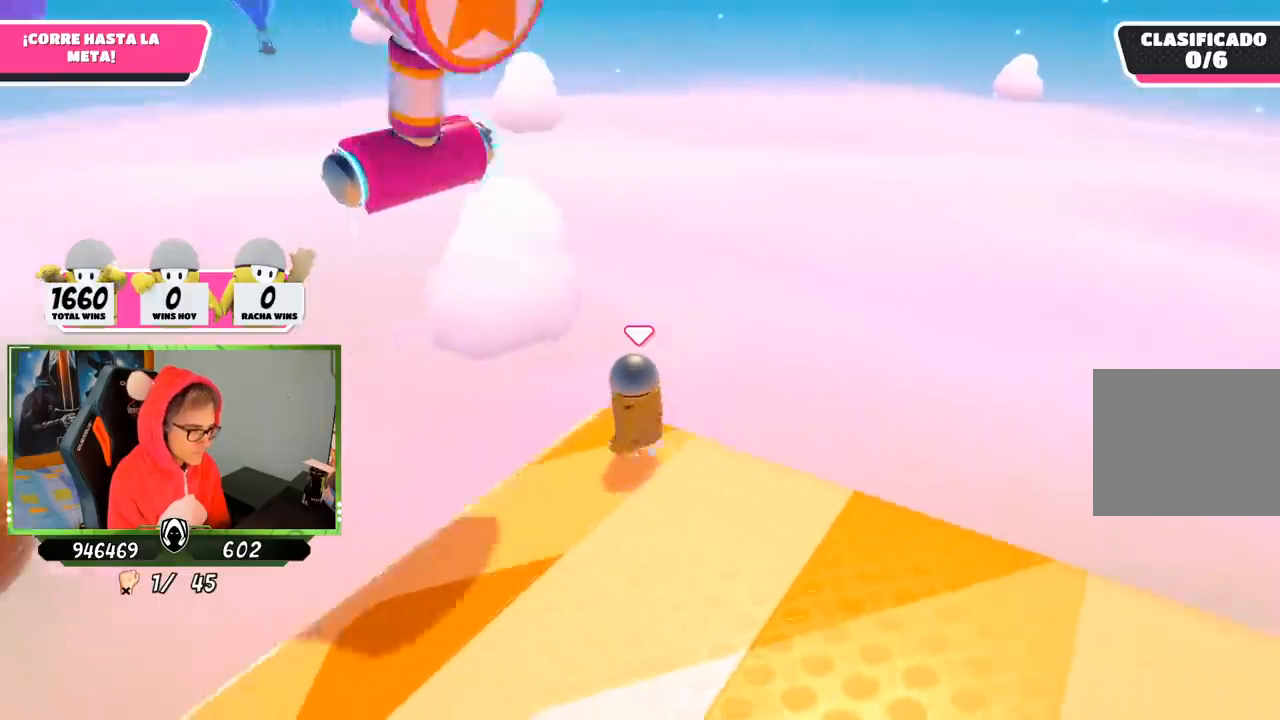
{"buttons": [], "left_stick": "right", "right_stick": "right", "events": [[167, "CROSS", "up"], [167, "left_stick", "down"], [267, "right_stick", "down-right"], [300, "left_stick", "right"], [400, "right_stick", "right"]]}
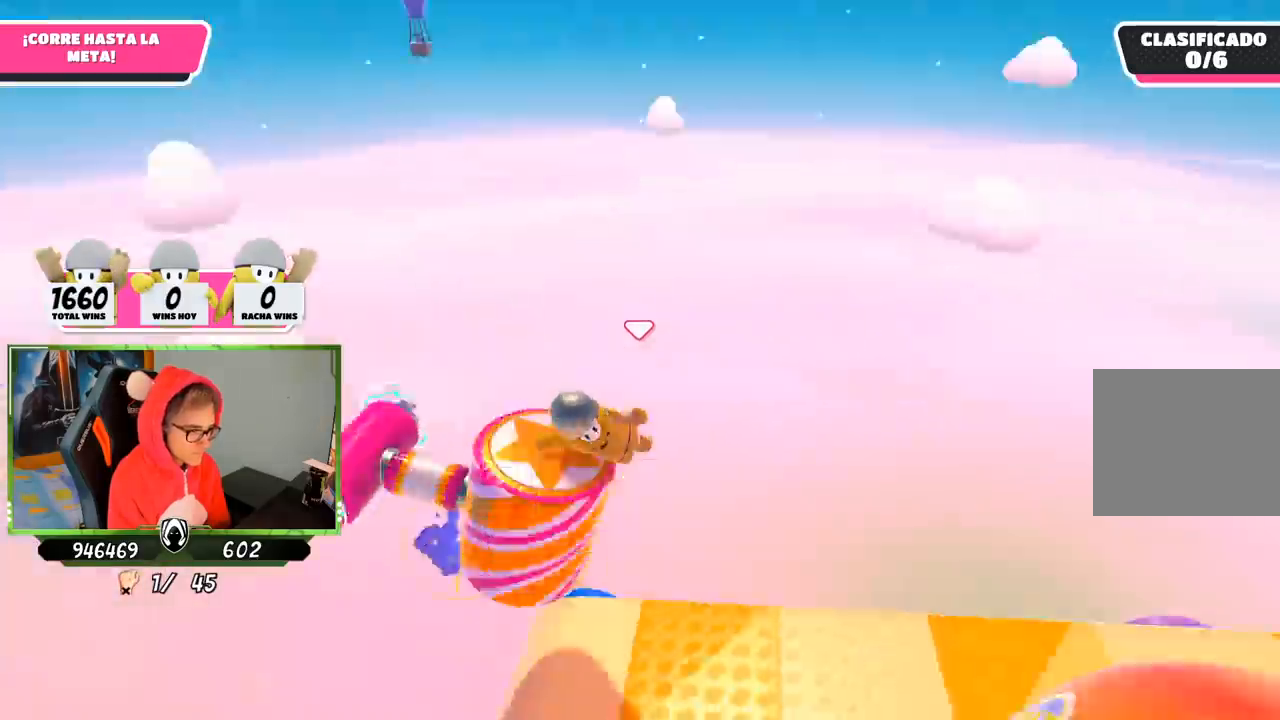
{"buttons": [], "left_stick": "up-right", "right_stick": "center", "events": [[233, "left_stick", "up-right"], [300, "right_stick", "center"]]}
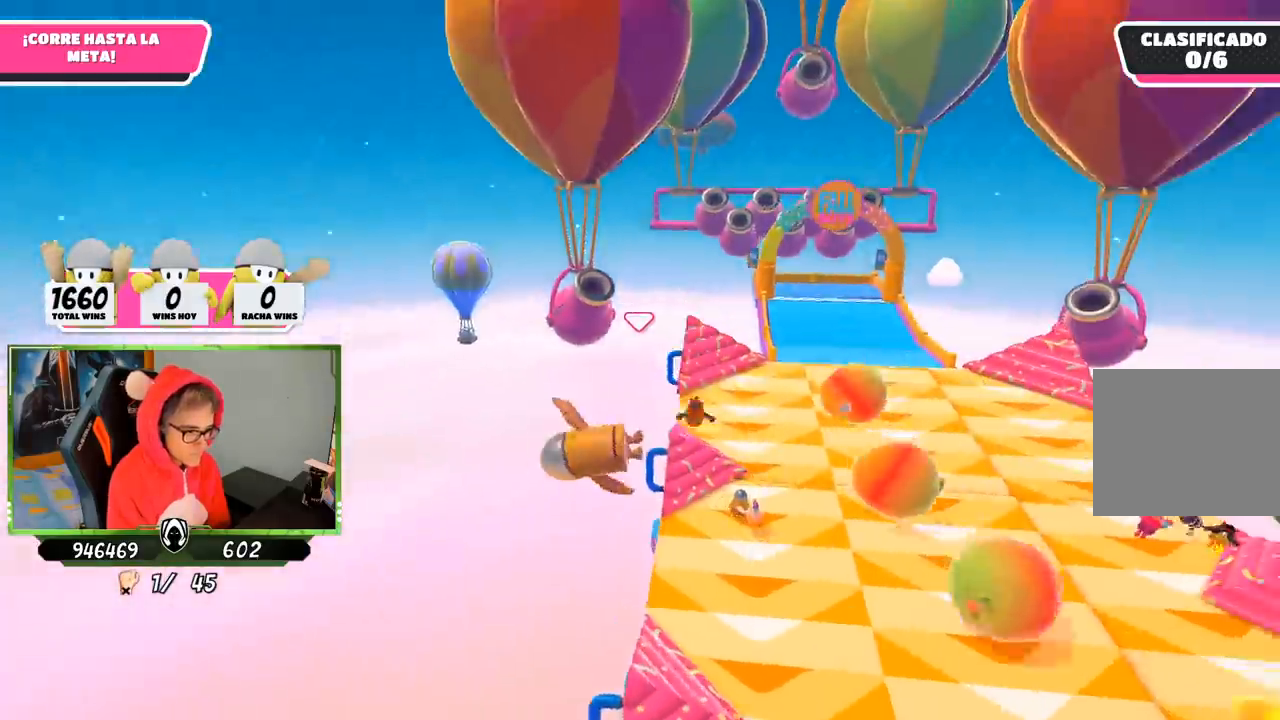
{"buttons": [], "left_stick": "up", "right_stick": "center", "events": [[450, "left_stick", "up"]]}
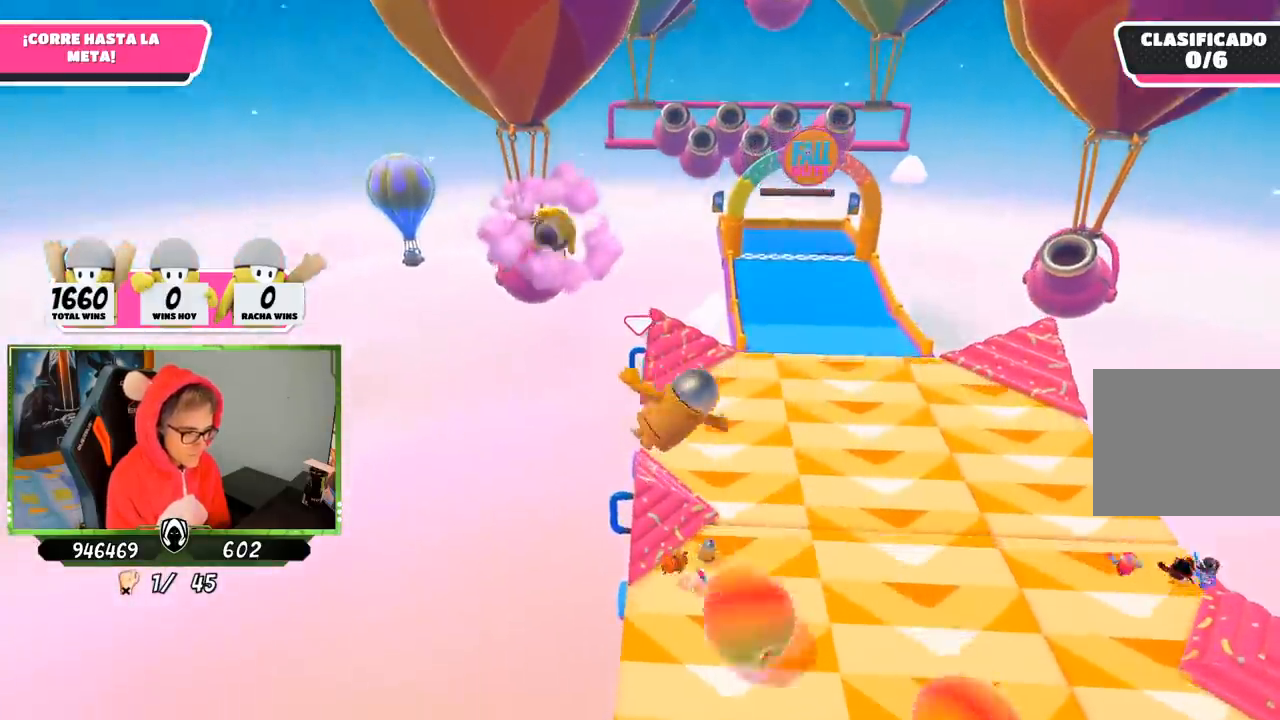
{"buttons": [], "left_stick": "up", "right_stick": "center", "events": []}
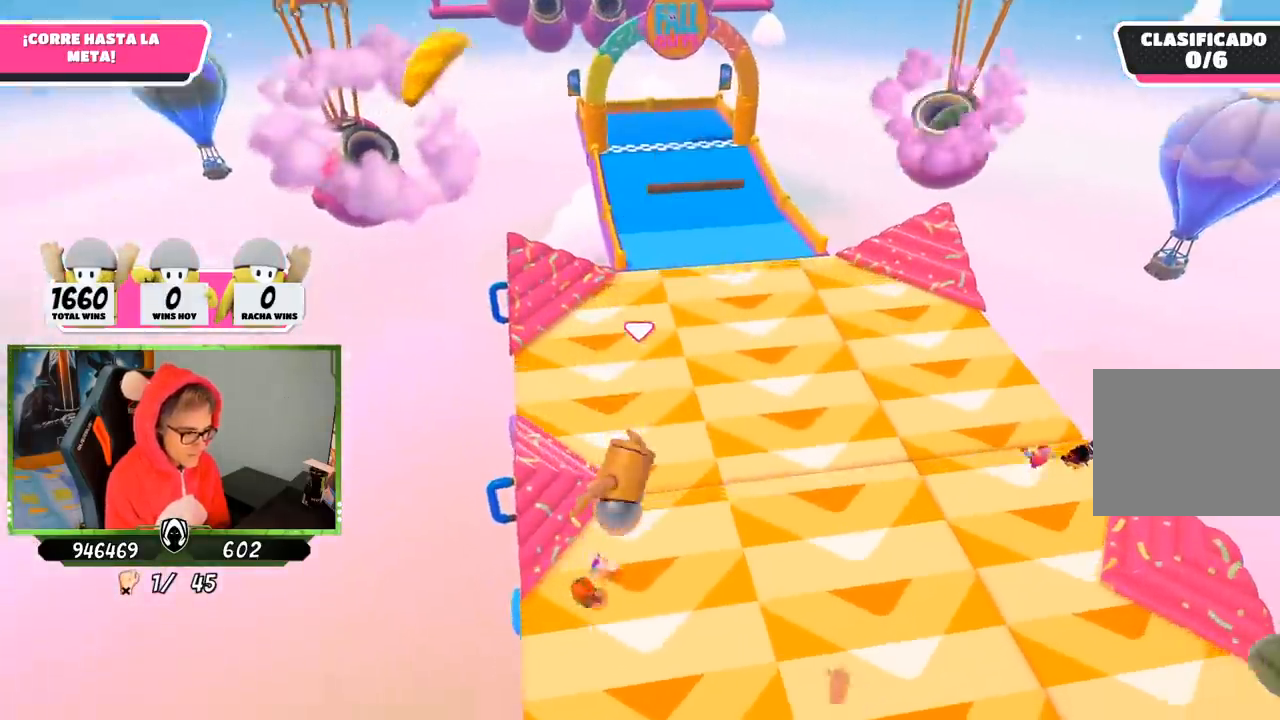
{"buttons": [], "left_stick": "up", "right_stick": "up", "events": [[267, "right_stick", "up"]]}
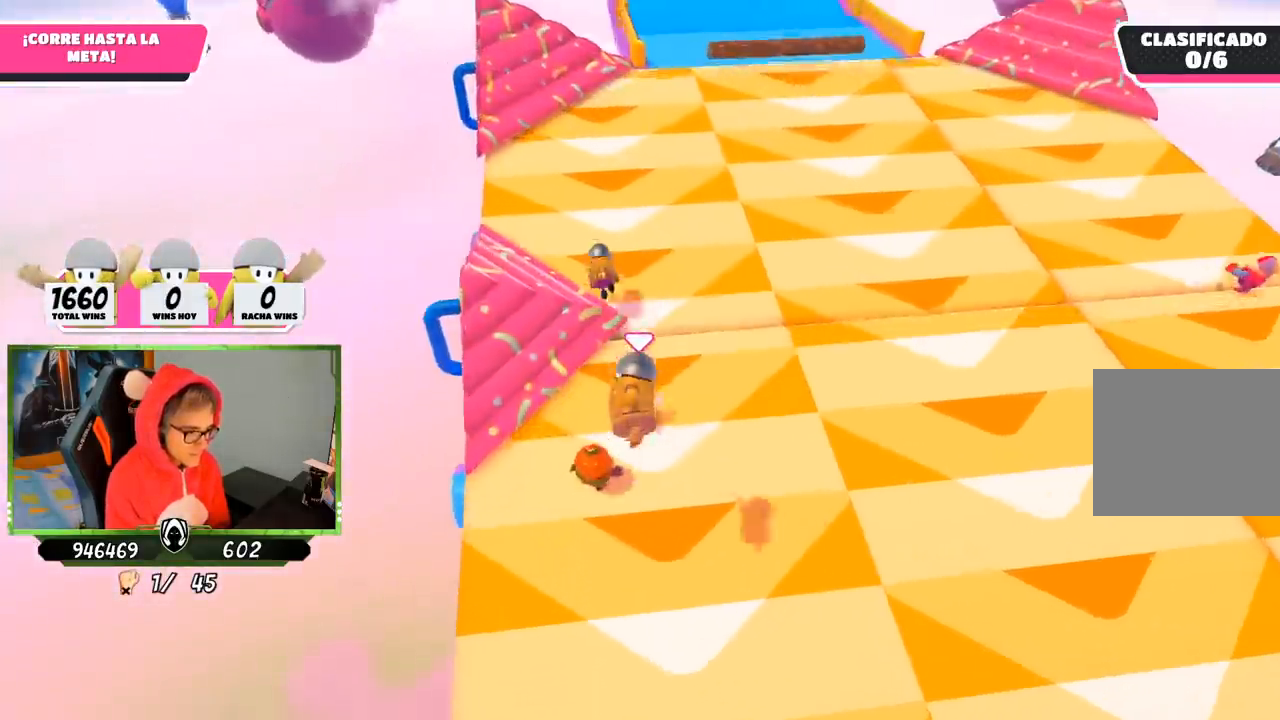
{"buttons": [], "left_stick": "up-left", "right_stick": "up", "events": [[433, "left_stick", "up-left"]]}
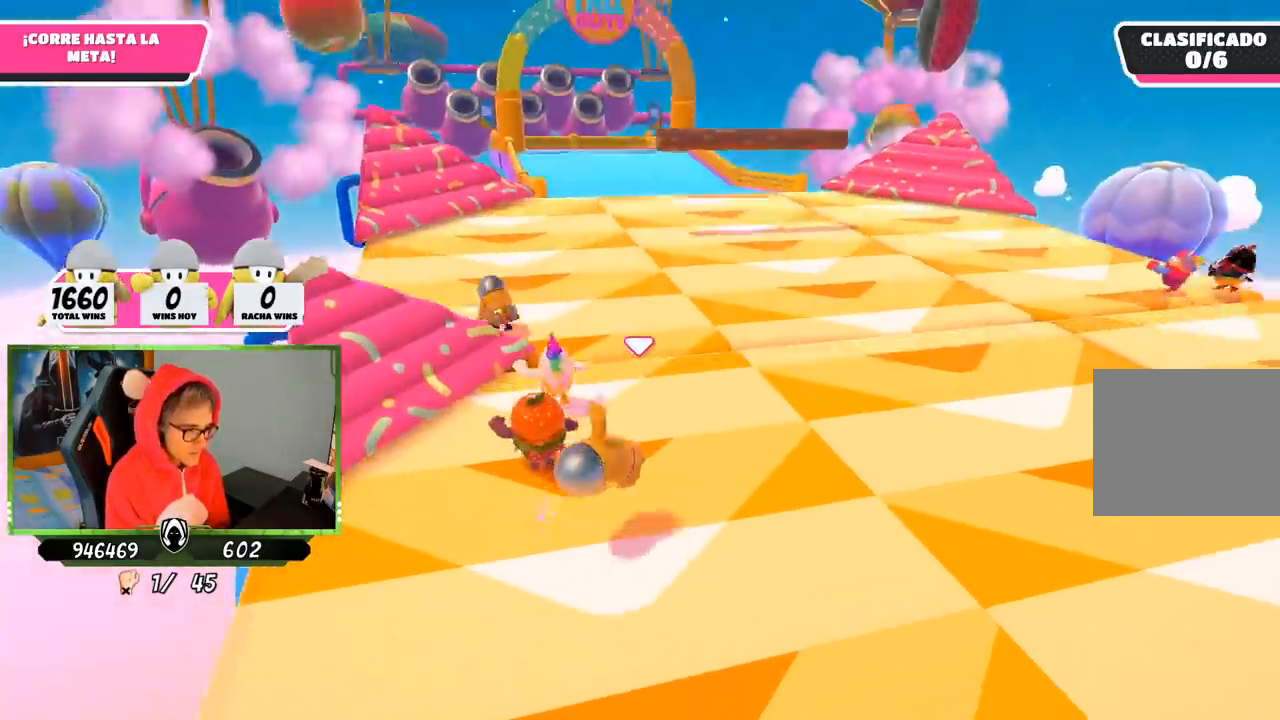
{"buttons": ["L3"], "left_stick": "up-left", "right_stick": "down", "events": [[67, "L3", "down"], [167, "right_stick", "center"], [500, "right_stick", "down"]]}
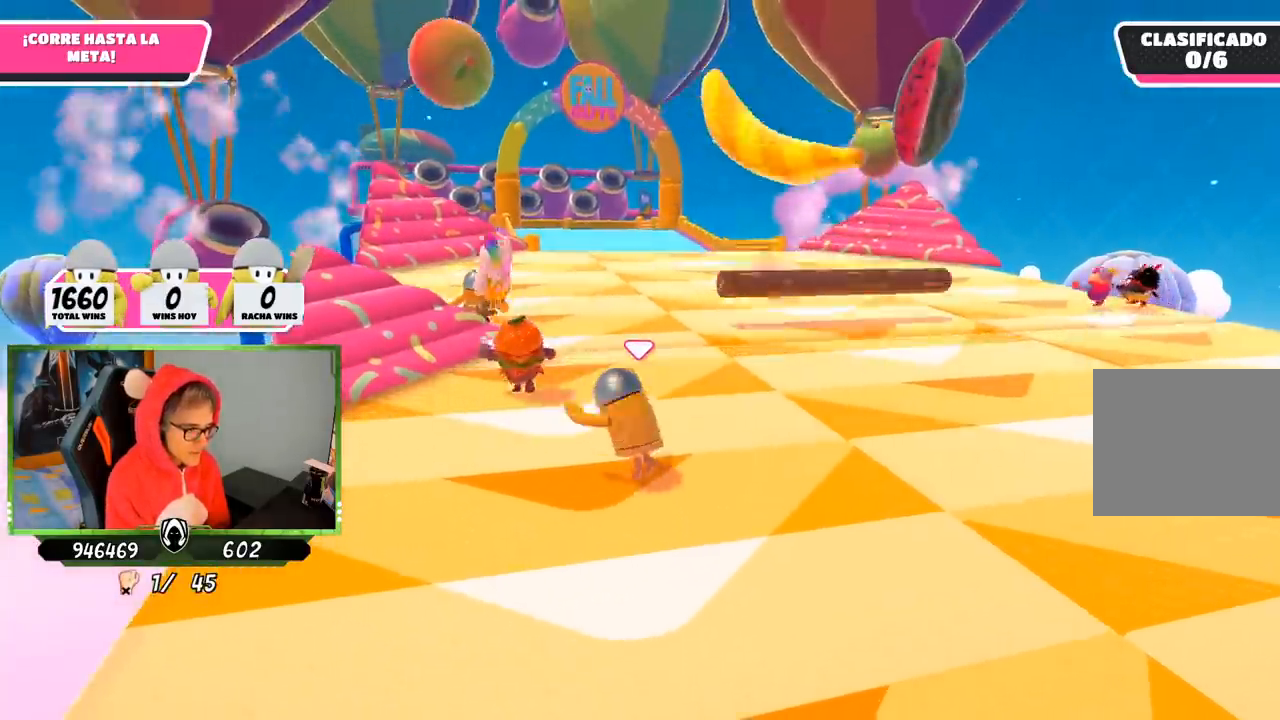
{"buttons": [], "left_stick": "up", "right_stick": "center", "events": [[267, "right_stick", "down-left"], [367, "left_stick", "up"], [367, "right_stick", "center"], [467, "L3", "up"]]}
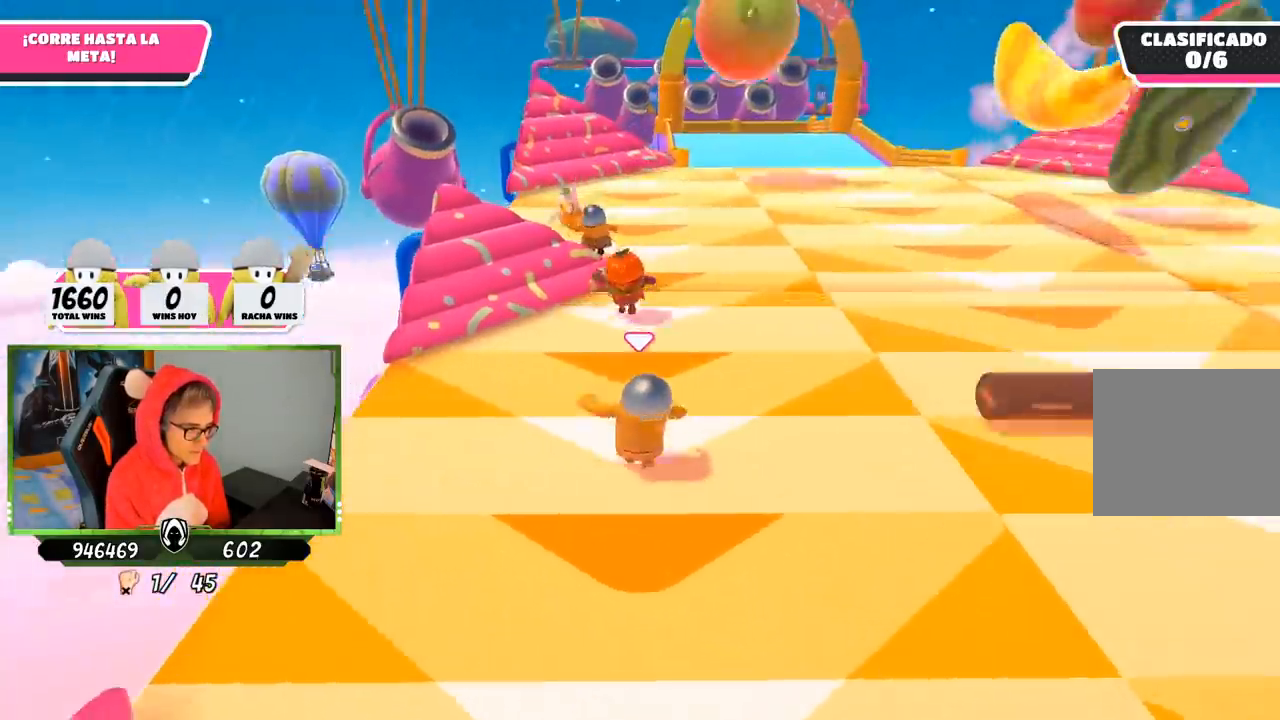
{"buttons": [], "left_stick": "up", "right_stick": "center", "events": [[267, "CROSS", "down"], [467, "CROSS", "up"]]}
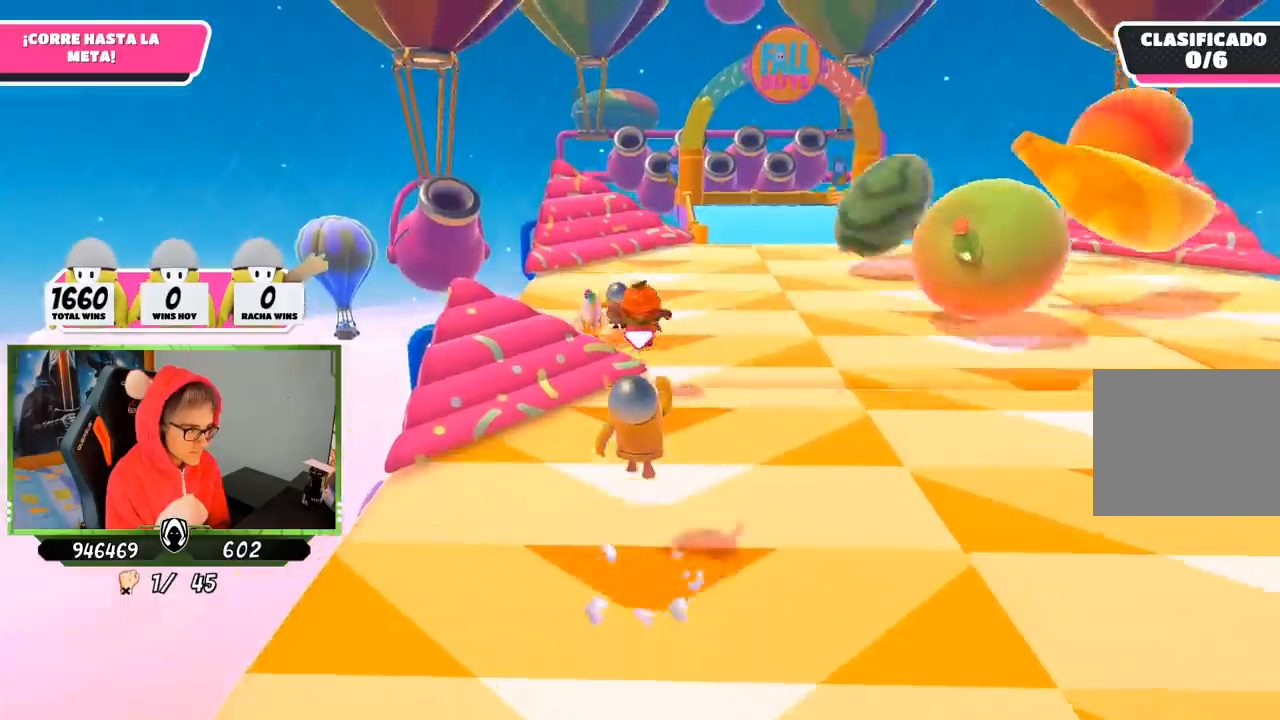
{"buttons": [], "left_stick": "up", "right_stick": "down-right", "events": [[100, "right_stick", "up"], [267, "right_stick", "down-right"], [400, "right_stick", "center"], [467, "right_stick", "down-right"]]}